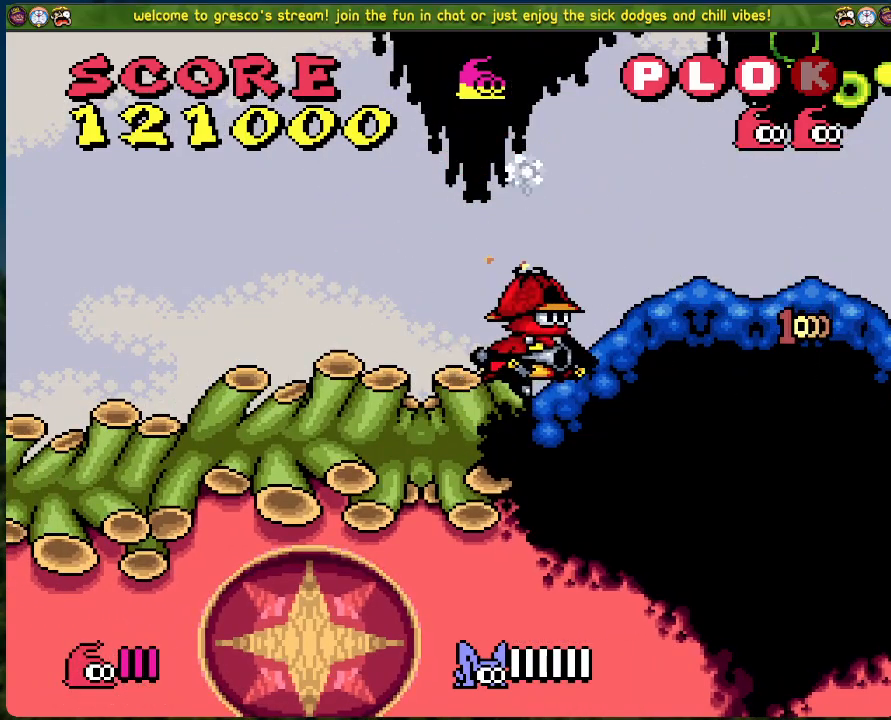
Gameplay with a controller (Xbox layout); each line is a JSON object with the inputs held at the frame after it. "events" lists button and stick changes between this image and that frame as [ms after this image, input, new state], when the widget could be followed in between. Not read: right_stick.
{"buttons": ["DPAD_RIGHT"], "left_stick": "center", "events": [[218, "A", "up"]]}
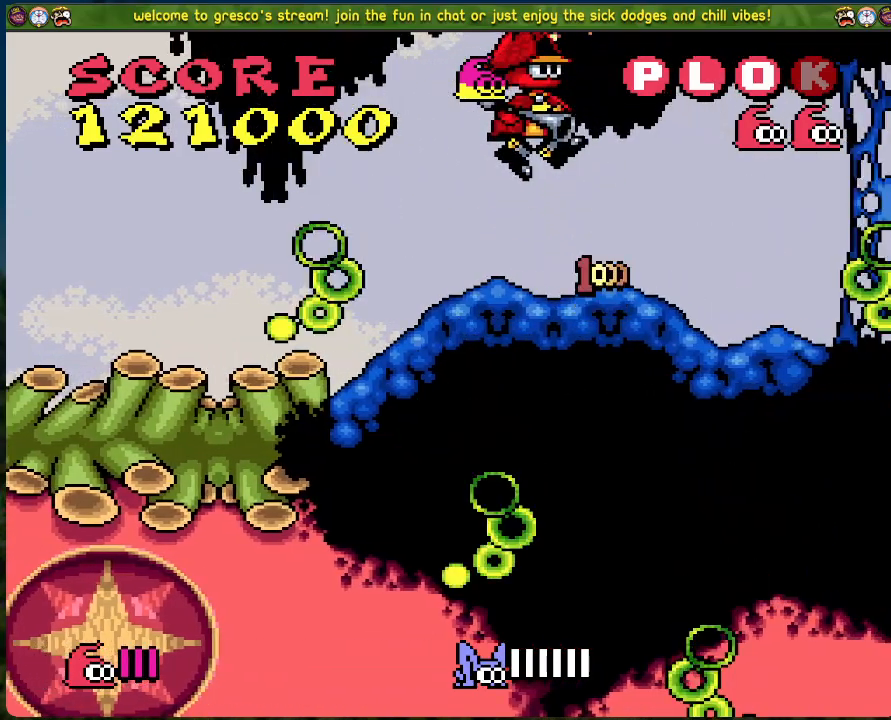
{"buttons": ["X"], "left_stick": "center", "events": [[100, "DPAD_RIGHT", "up"], [234, "DPAD_RIGHT", "down"], [468, "DPAD_RIGHT", "up"], [485, "X", "down"]]}
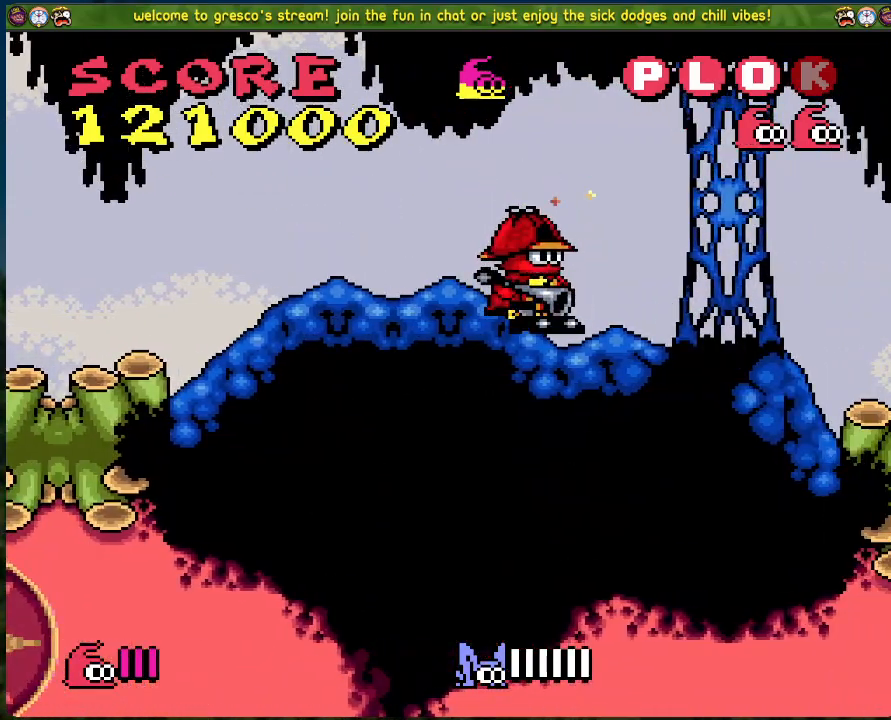
{"buttons": ["DPAD_LEFT"], "left_stick": "center", "events": [[101, "X", "up"], [201, "X", "down"], [301, "X", "up"], [385, "DPAD_LEFT", "down"]]}
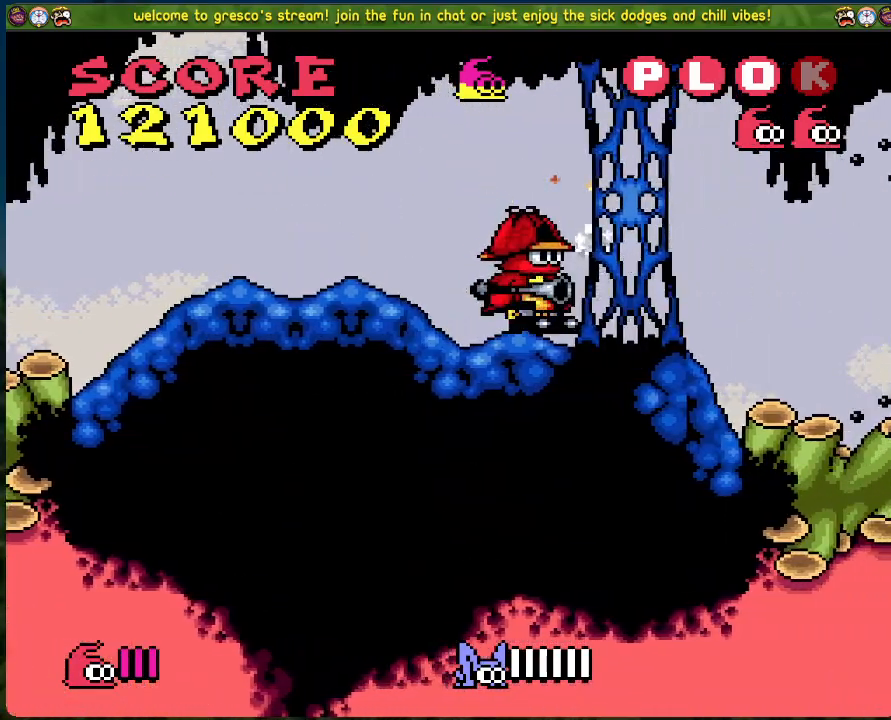
{"buttons": ["DPAD_RIGHT"], "left_stick": "center", "events": [[67, "DPAD_LEFT", "up"], [100, "DPAD_RIGHT", "down"]]}
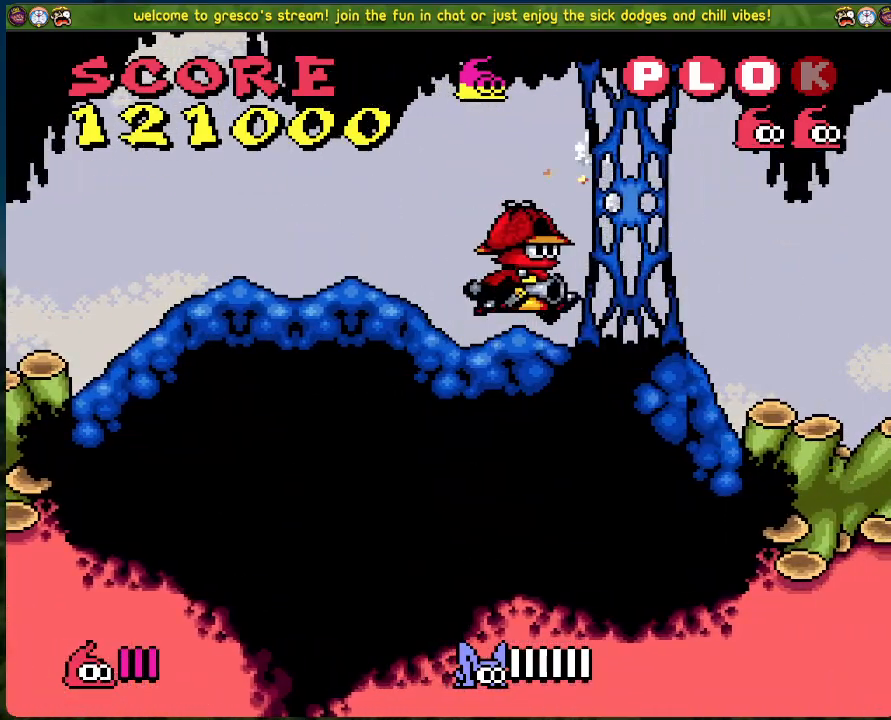
{"buttons": ["X", "DPAD_RIGHT"], "left_stick": "center", "events": [[401, "X", "down"]]}
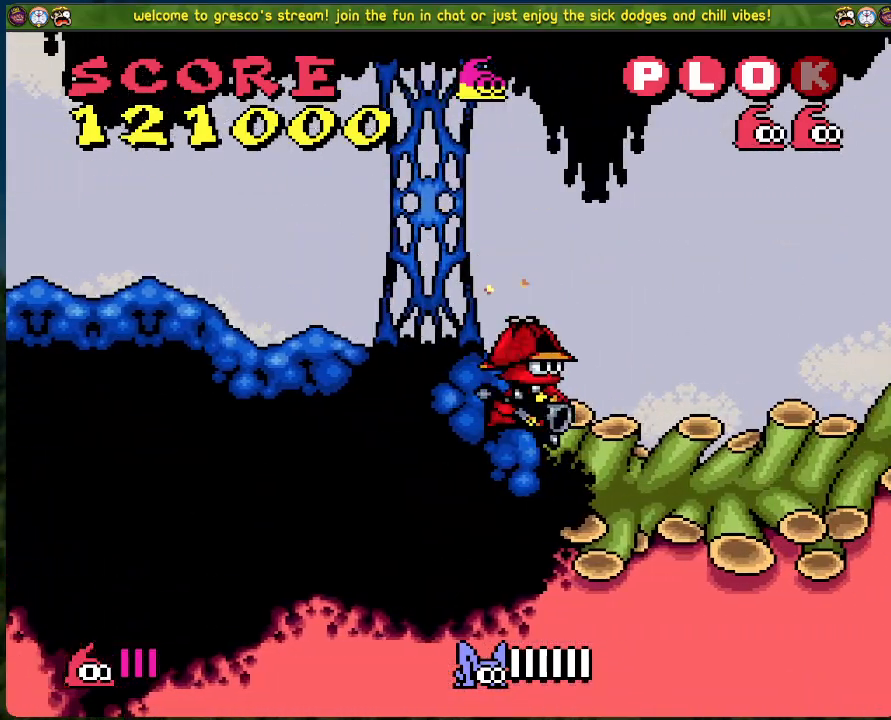
{"buttons": ["A"], "left_stick": "center", "events": [[67, "X", "up"], [318, "DPAD_RIGHT", "up"], [401, "A", "down"]]}
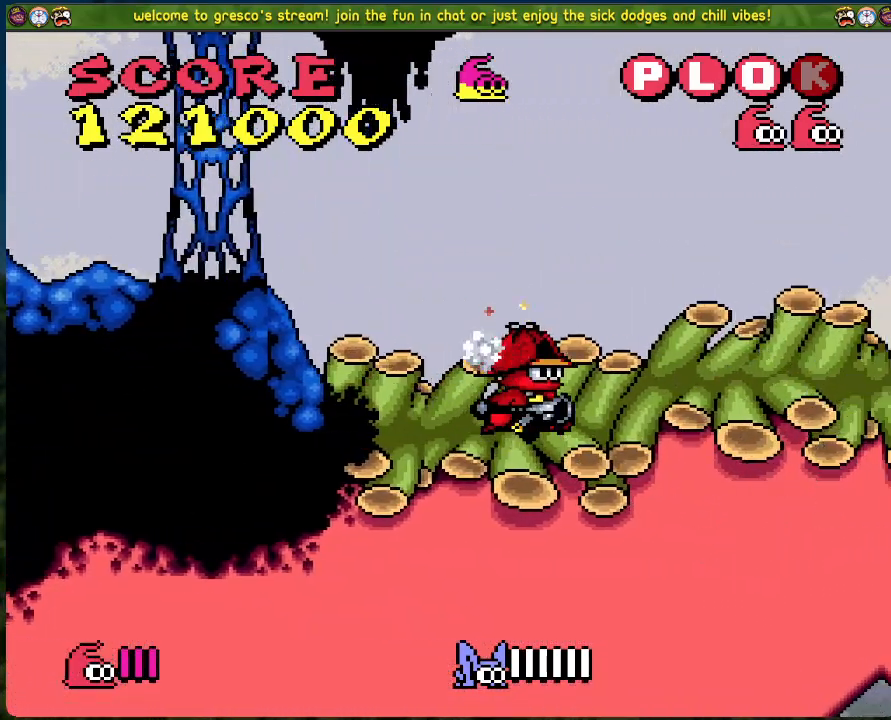
{"buttons": ["X", "DPAD_RIGHT"], "left_stick": "center", "events": [[200, "DPAD_RIGHT", "down"], [217, "A", "up"], [234, "X", "down"]]}
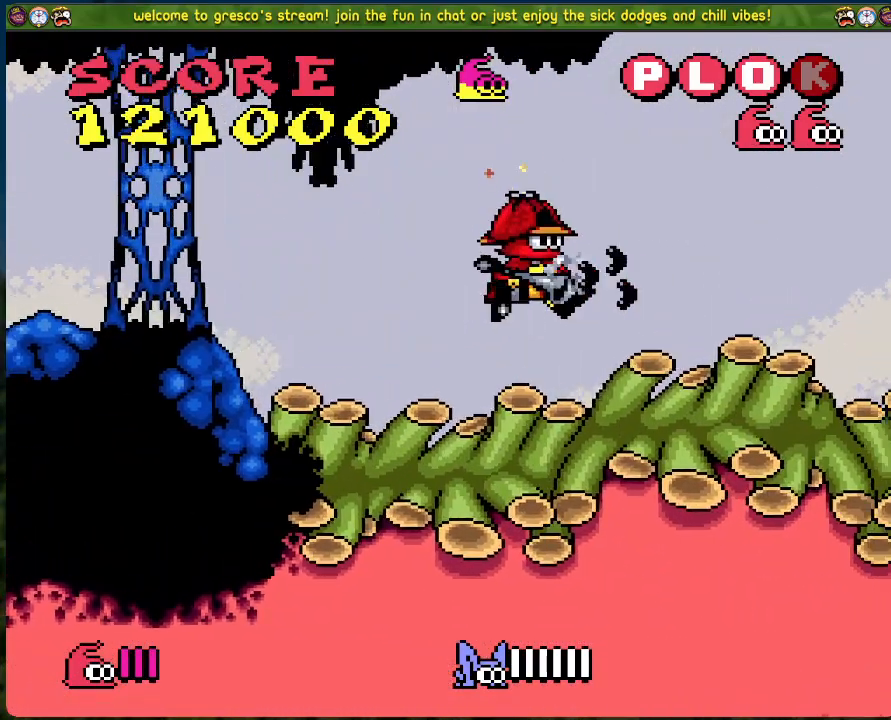
{"buttons": ["A"], "left_stick": "center", "events": [[33, "X", "up"], [134, "DPAD_RIGHT", "up"], [384, "A", "down"]]}
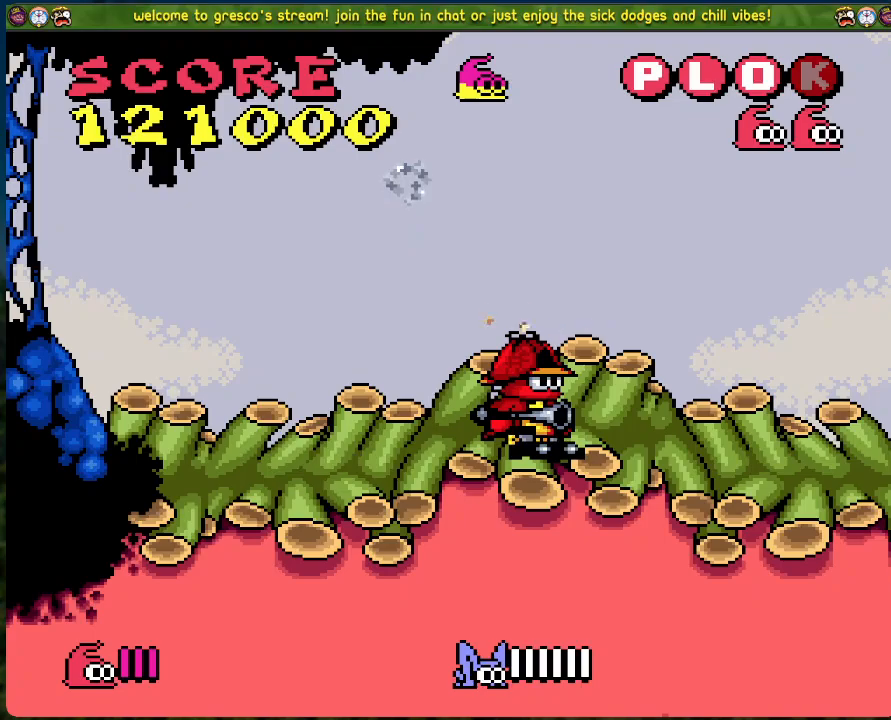
{"buttons": ["DPAD_RIGHT"], "left_stick": "center", "events": [[133, "DPAD_RIGHT", "down"], [183, "A", "up"], [200, "X", "down"], [434, "X", "up"]]}
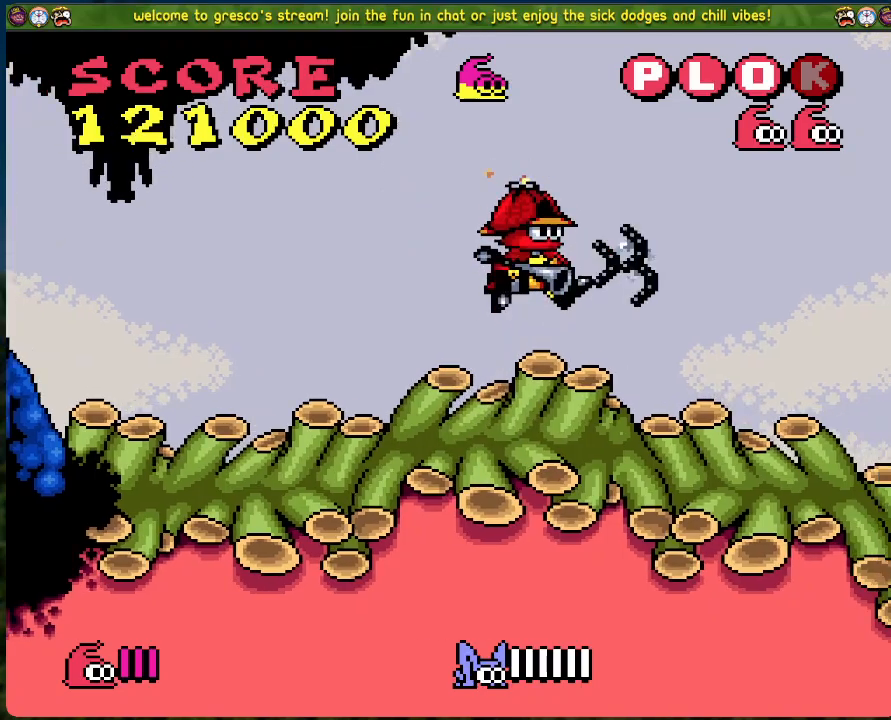
{"buttons": ["A"], "left_stick": "center", "events": [[134, "DPAD_RIGHT", "up"], [234, "A", "down"]]}
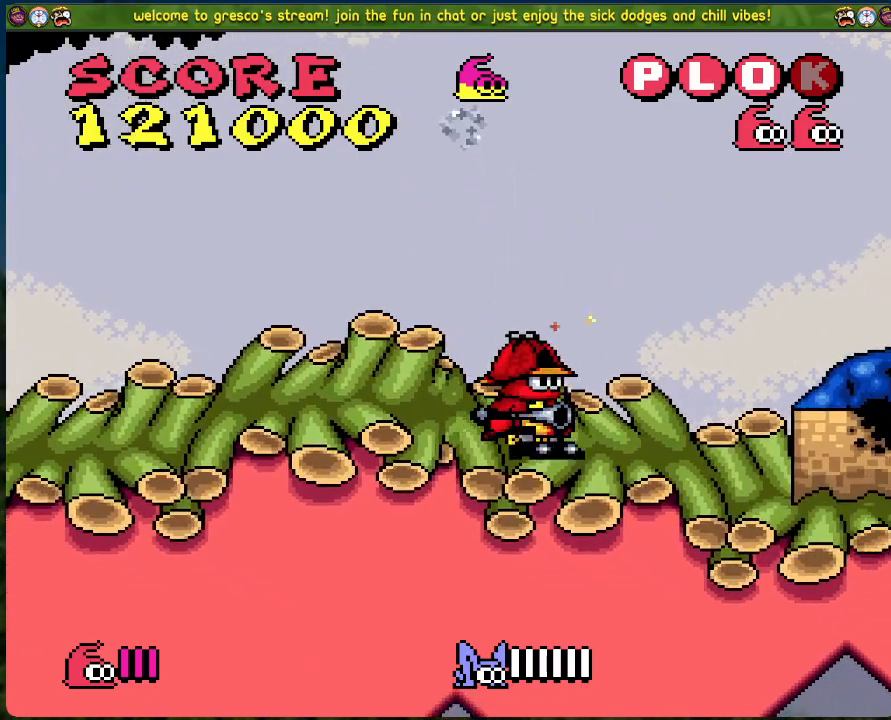
{"buttons": [], "left_stick": "center", "events": [[17, "X", "down"], [34, "DPAD_RIGHT", "down"], [218, "A", "up"], [301, "X", "up"], [418, "DPAD_RIGHT", "up"]]}
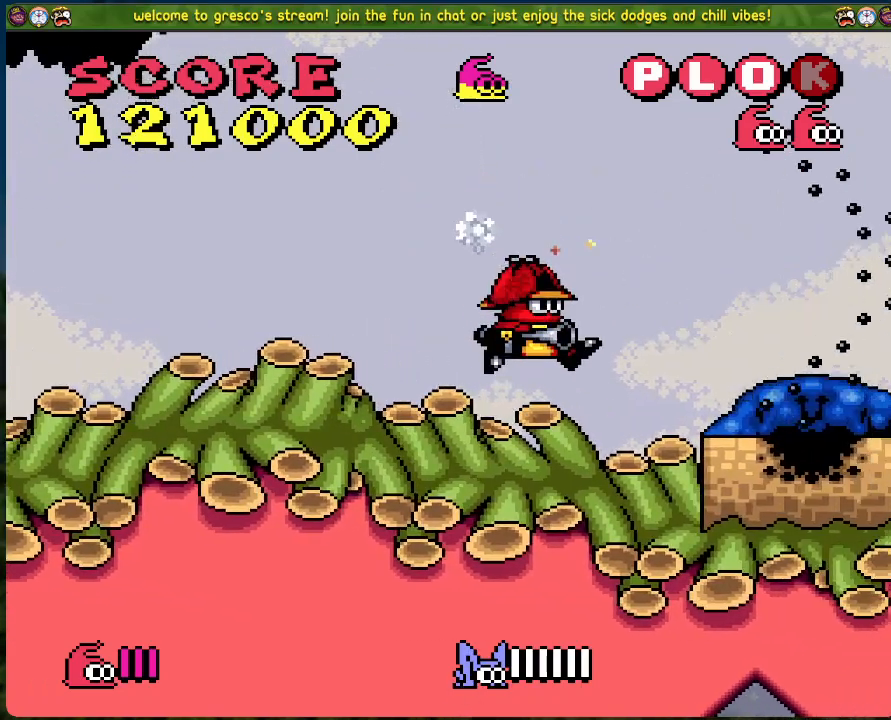
{"buttons": ["DPAD_RIGHT"], "left_stick": "center", "events": [[33, "A", "down"], [150, "DPAD_RIGHT", "down"], [384, "A", "up"]]}
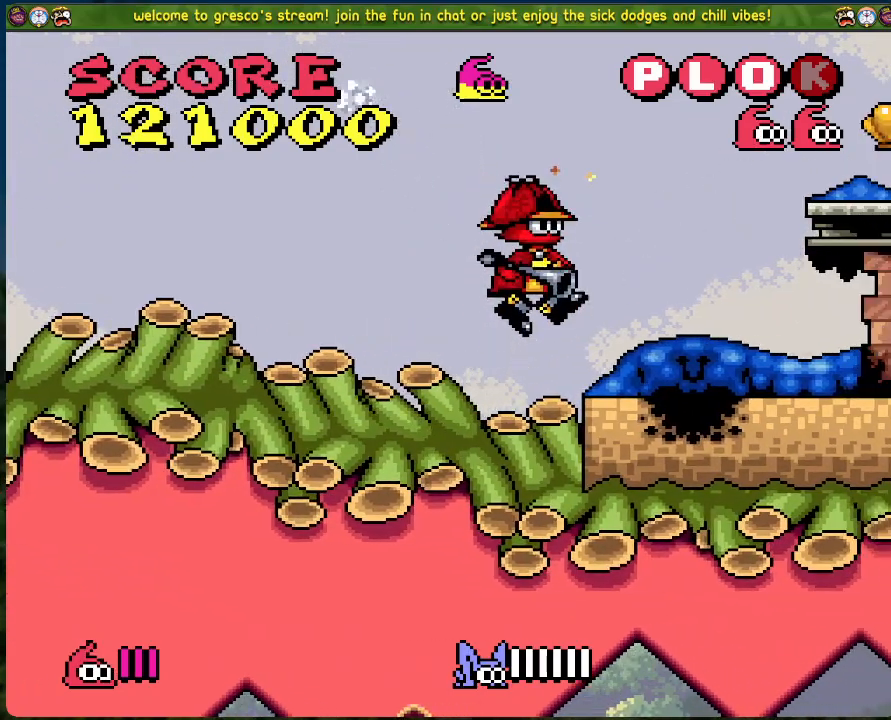
{"buttons": ["A", "DPAD_RIGHT"], "left_stick": "center", "events": [[17, "DPAD_RIGHT", "up"], [268, "DPAD_RIGHT", "down"], [402, "A", "down"]]}
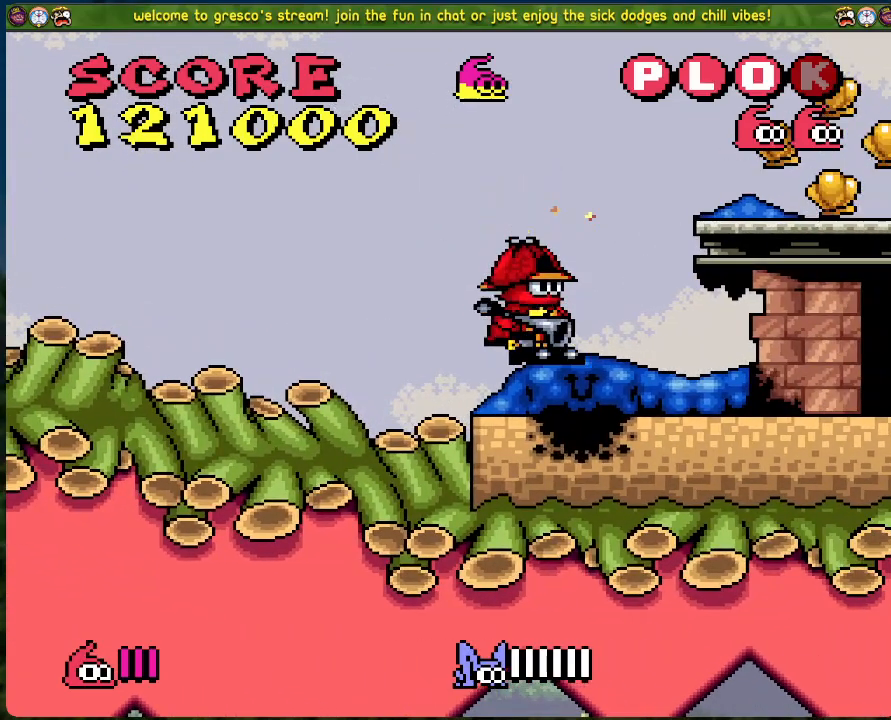
{"buttons": ["DPAD_RIGHT"], "left_stick": "center", "events": [[217, "A", "up"]]}
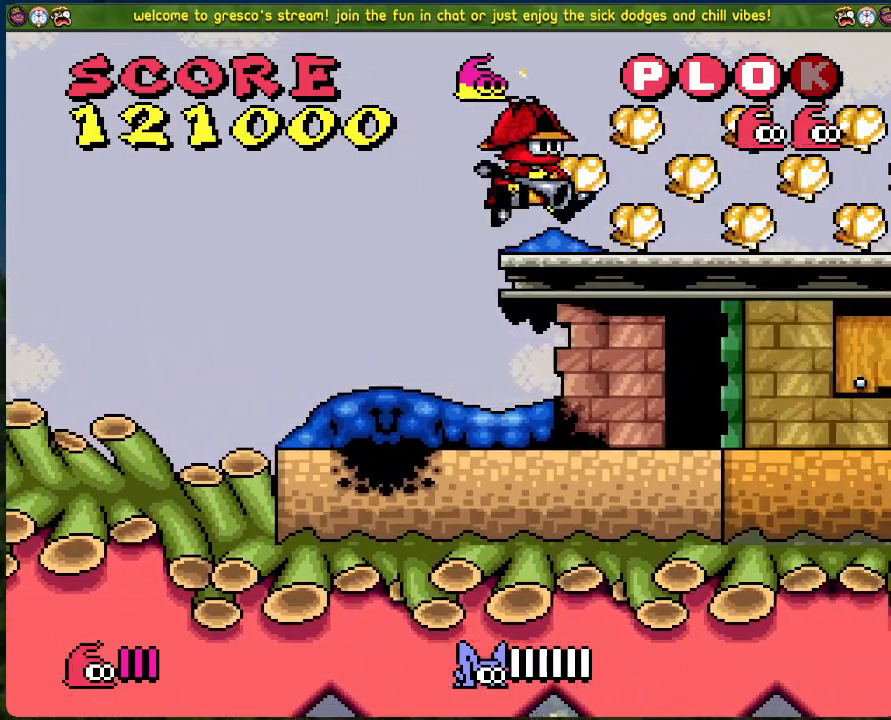
{"buttons": ["DPAD_RIGHT"], "left_stick": "center", "events": [[150, "DPAD_RIGHT", "up"], [167, "DPAD_RIGHT", "down"]]}
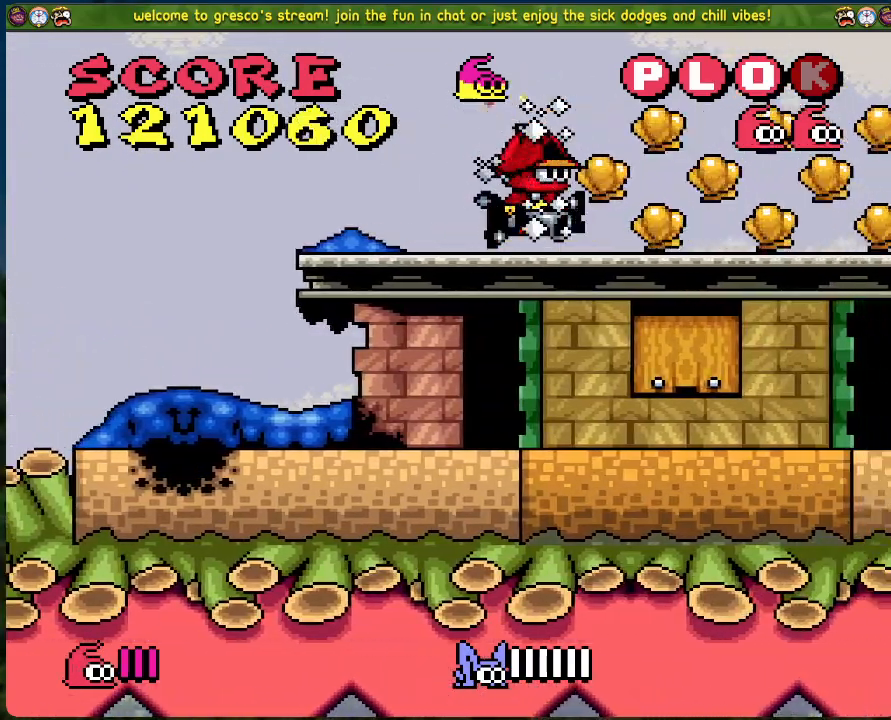
{"buttons": ["DPAD_RIGHT"], "left_stick": "center", "events": []}
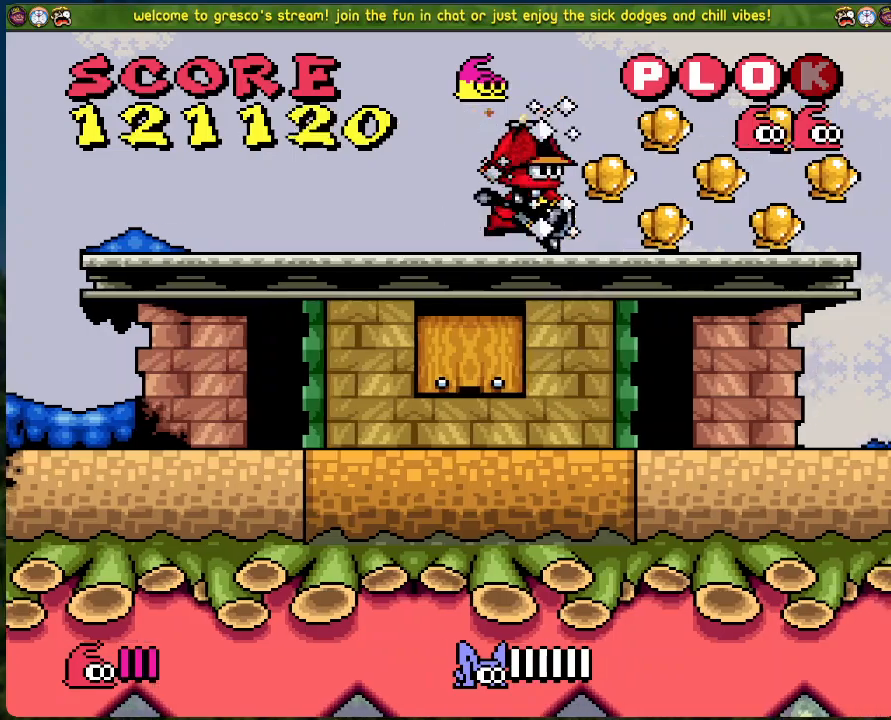
{"buttons": ["A"], "left_stick": "center", "events": [[451, "A", "down"], [468, "DPAD_RIGHT", "up"]]}
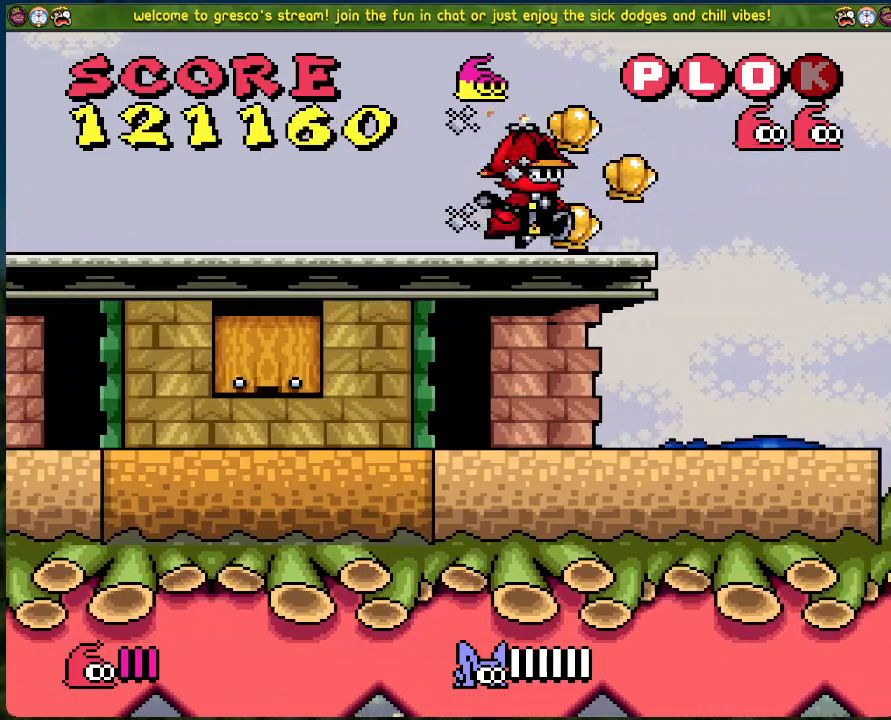
{"buttons": ["DPAD_RIGHT"], "left_stick": "center", "events": [[33, "DPAD_LEFT", "down"], [318, "DPAD_LEFT", "up"], [384, "DPAD_RIGHT", "down"], [418, "A", "up"]]}
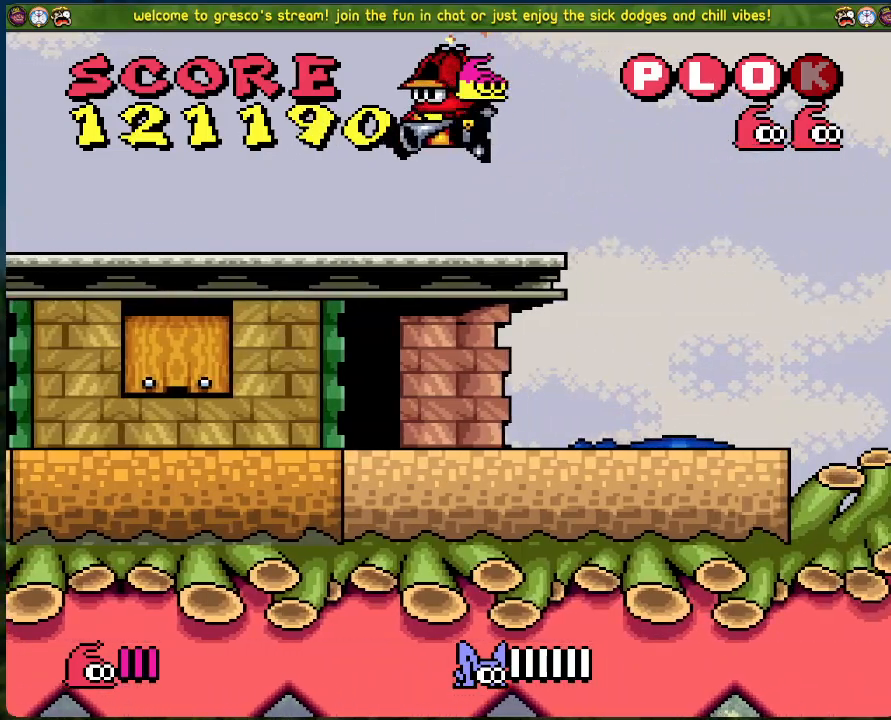
{"buttons": [], "left_stick": "center", "events": [[469, "DPAD_RIGHT", "up"]]}
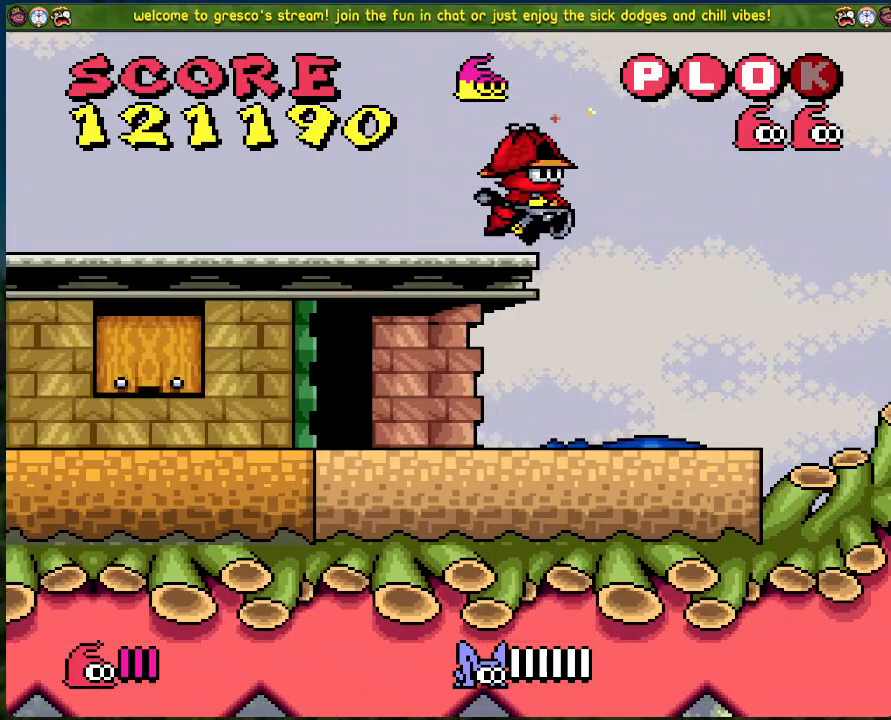
{"buttons": ["DPAD_LEFT"], "left_stick": "center", "events": [[50, "DPAD_LEFT", "down"]]}
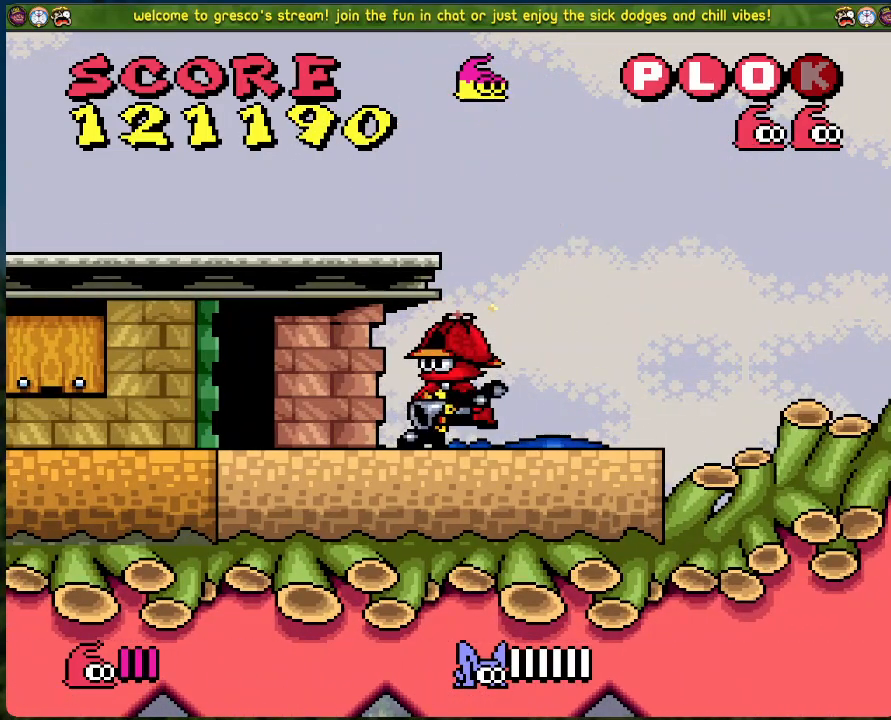
{"buttons": ["DPAD_LEFT"], "left_stick": "center", "events": []}
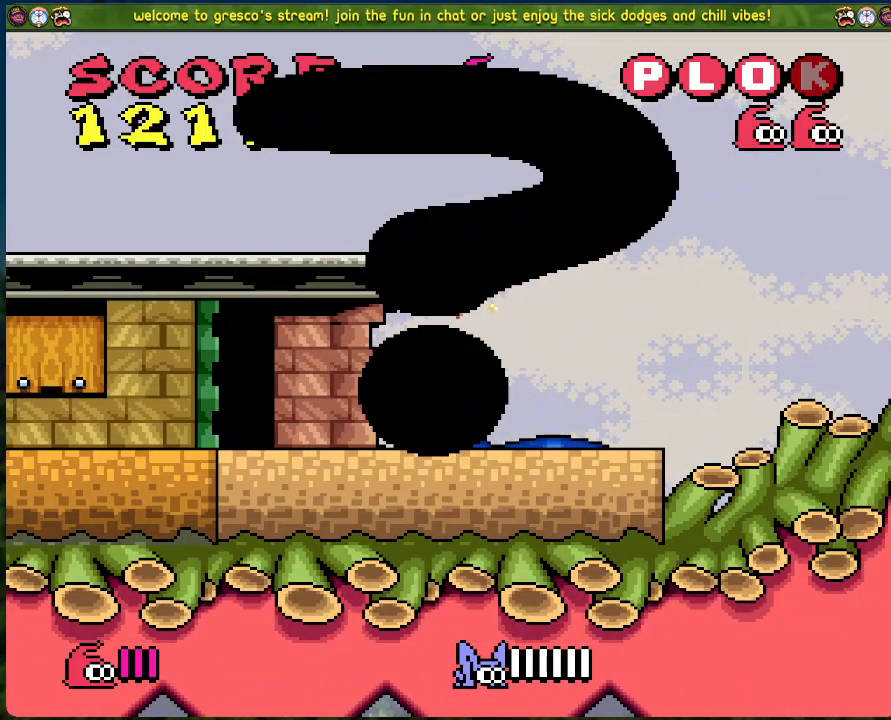
{"buttons": ["DPAD_LEFT"], "left_stick": "center", "events": []}
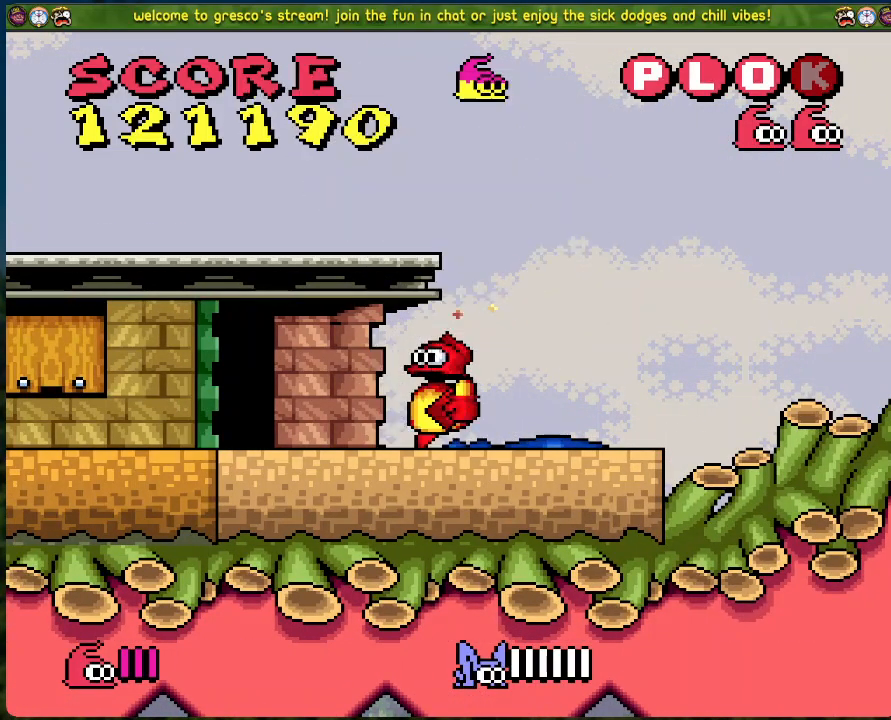
{"buttons": ["DPAD_UP"], "left_stick": "center", "events": [[368, "DPAD_LEFT", "up"], [435, "DPAD_UP", "down"]]}
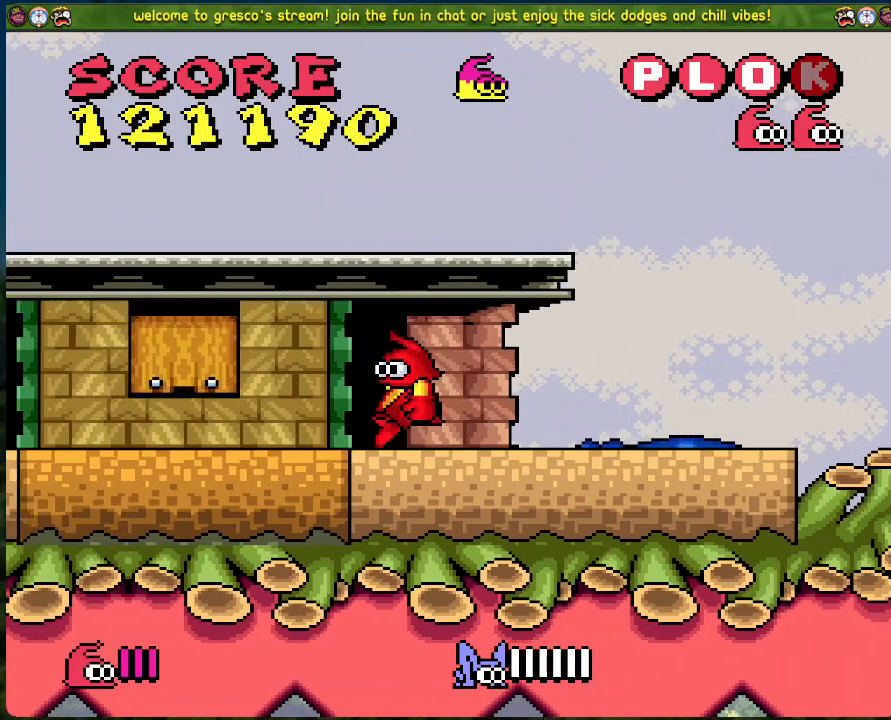
{"buttons": ["DPAD_LEFT"], "left_stick": "center", "events": [[267, "DPAD_UP", "up"], [368, "DPAD_LEFT", "down"]]}
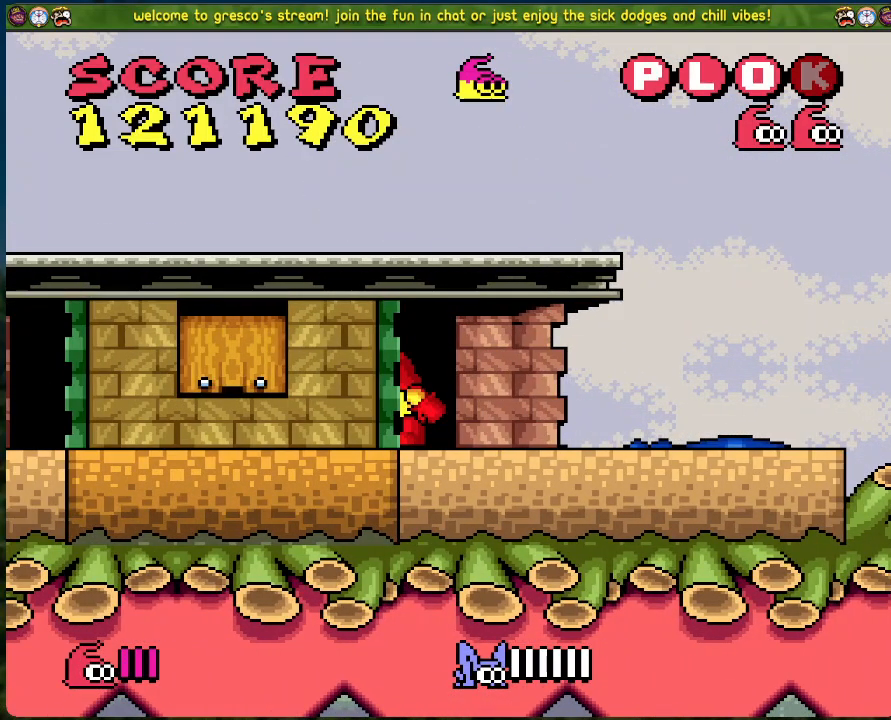
{"buttons": [], "left_stick": "center", "events": [[218, "DPAD_LEFT", "up"], [301, "DPAD_UP", "down"], [468, "DPAD_UP", "up"]]}
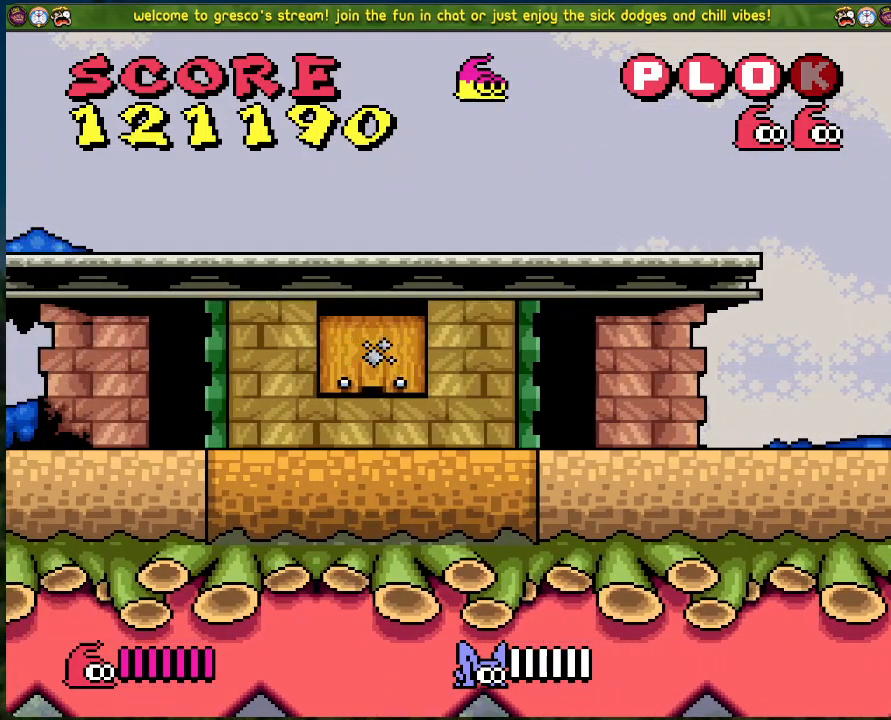
{"buttons": ["DPAD_LEFT"], "left_stick": "center", "events": [[100, "DPAD_LEFT", "down"]]}
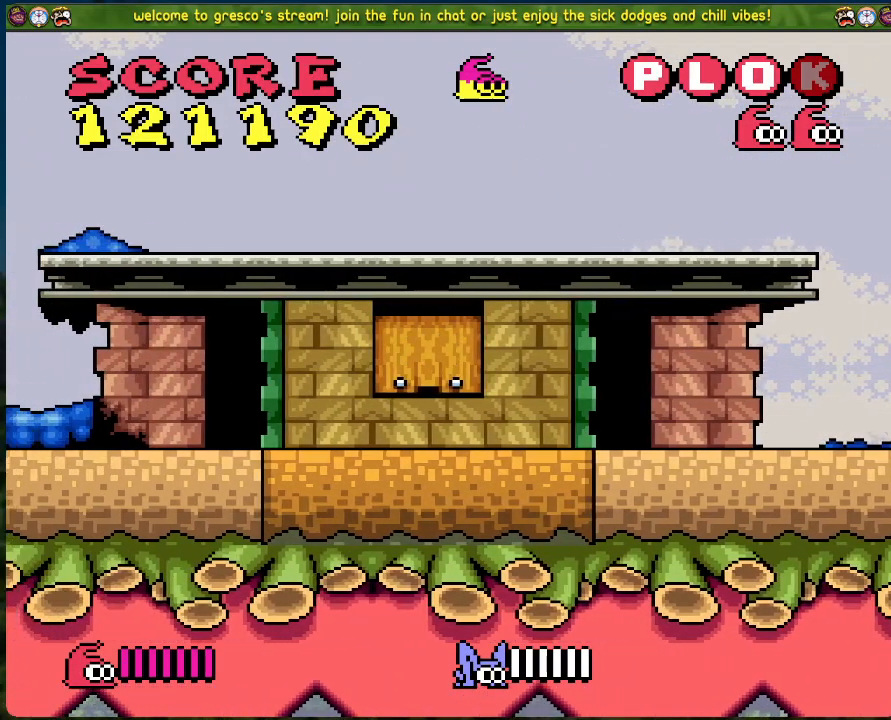
{"buttons": ["DPAD_RIGHT"], "left_stick": "center", "events": [[234, "DPAD_LEFT", "up"], [351, "DPAD_RIGHT", "down"]]}
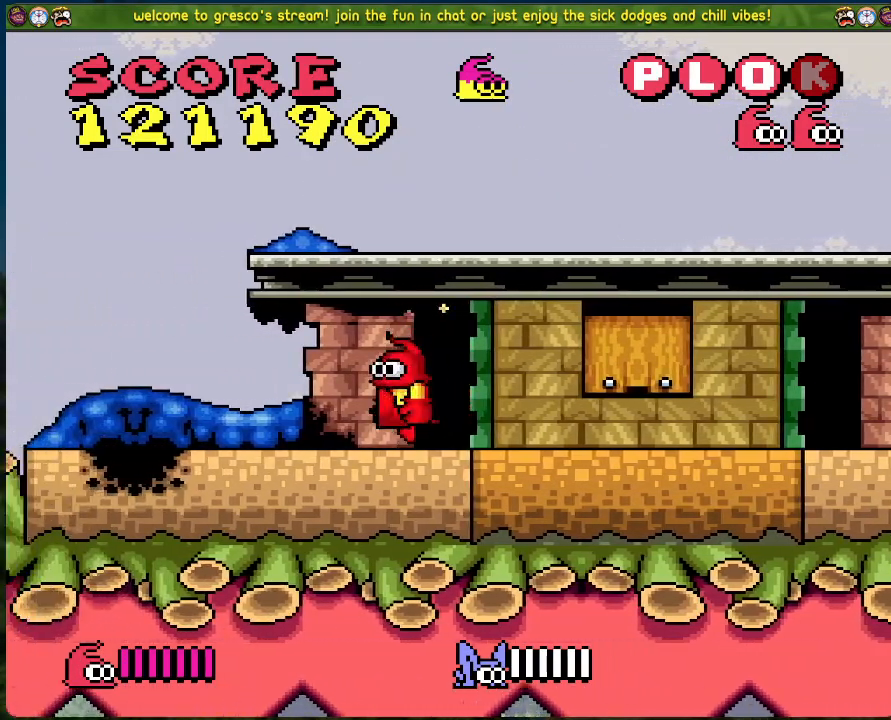
{"buttons": ["DPAD_RIGHT"], "left_stick": "center", "events": []}
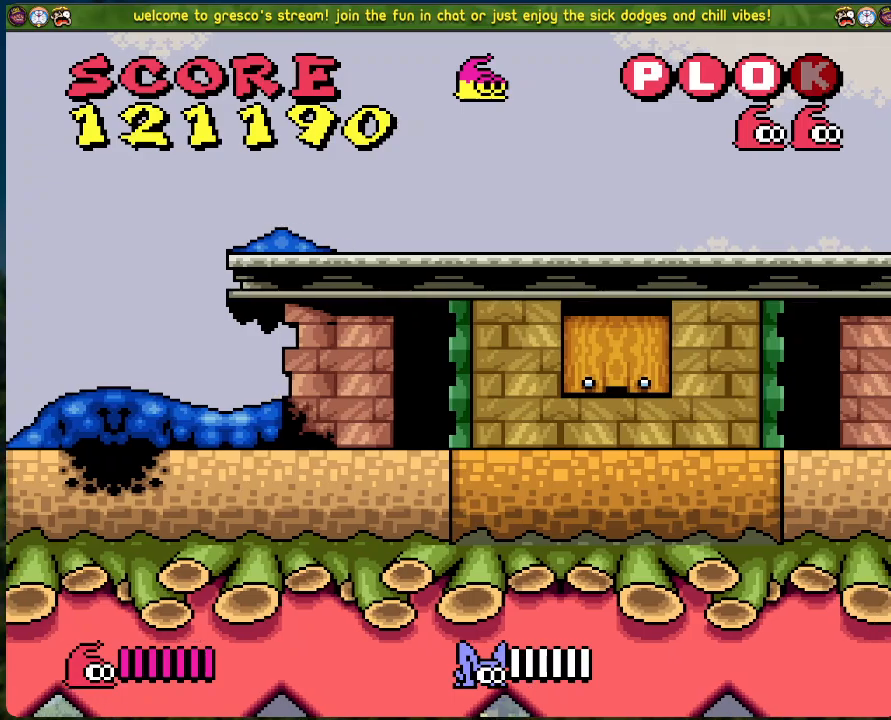
{"buttons": ["DPAD_RIGHT"], "left_stick": "center", "events": []}